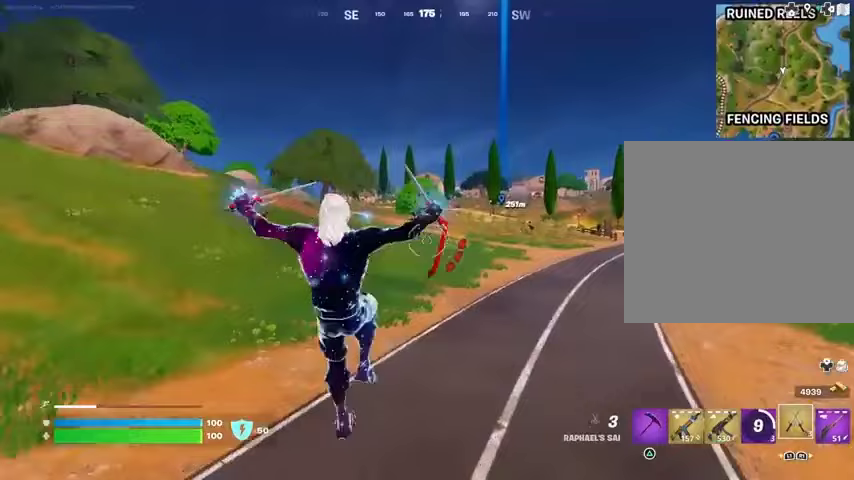
Gameplay with a controller (PlayStation layout); each line is a JSON object with the inputs held at the frame after it (dt_ms = milliseconds from this image to that frame). "button_events" lists button changes between this image and that frame as [ms after this image, input, new state], when the widget could be followed in between (sticks are given only as held states).
{"dt_ms": 500, "buttons": [], "left_stick": "up-right", "right_stick": "center", "button_events": [[367, "CROSS", "down"], [433, "CROSS", "up"]]}
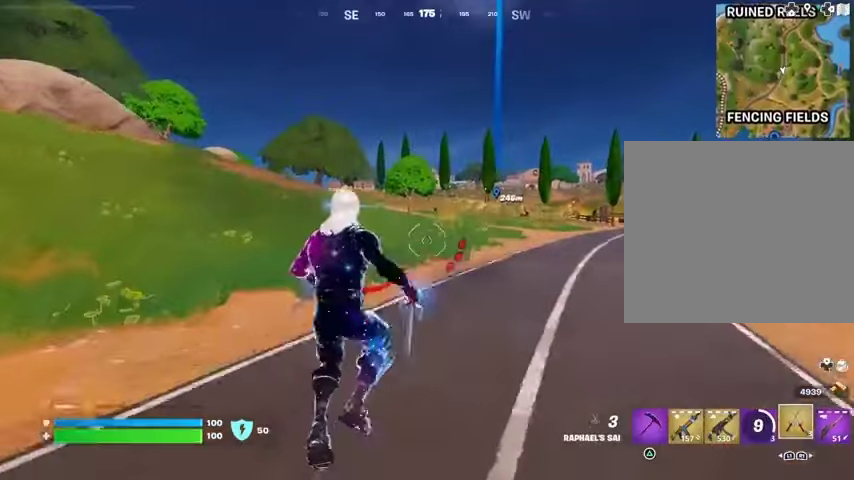
{"dt_ms": 500, "buttons": [], "left_stick": "up-right", "right_stick": "center", "button_events": [[33, "CROSS", "down"], [100, "CROSS", "up"]]}
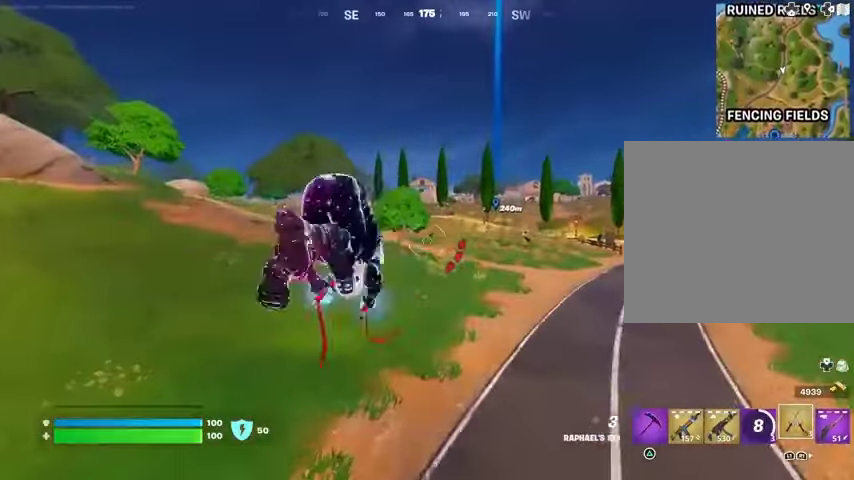
{"dt_ms": 500, "buttons": [], "left_stick": "up", "right_stick": "center", "button_events": [[167, "L2", "down"], [200, "L1", "down"], [300, "L1", "up"], [300, "L2", "up"]]}
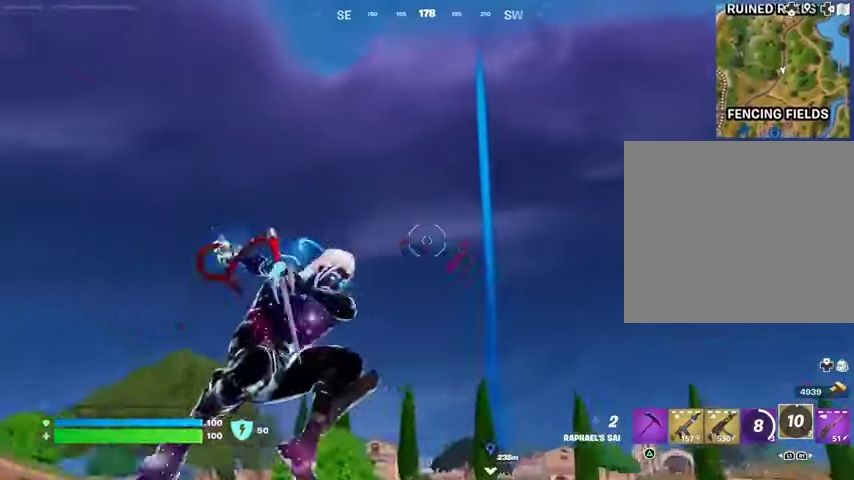
{"dt_ms": 500, "buttons": [], "left_stick": "up", "right_stick": "center", "button_events": []}
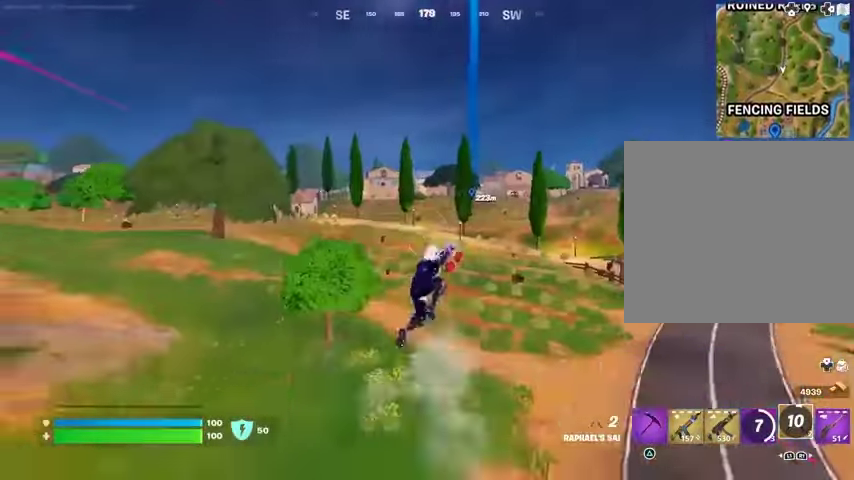
{"dt_ms": 500, "buttons": ["L1"], "left_stick": "up", "right_stick": "center", "button_events": [[467, "L1", "down"]]}
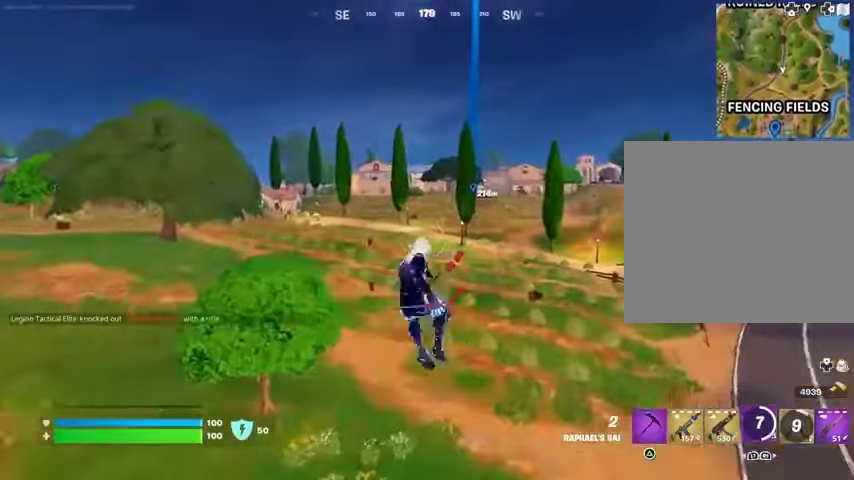
{"dt_ms": 500, "buttons": [], "left_stick": "up", "right_stick": "center", "button_events": [[100, "L1", "up"], [300, "R3", "down"], [367, "R3", "up"]]}
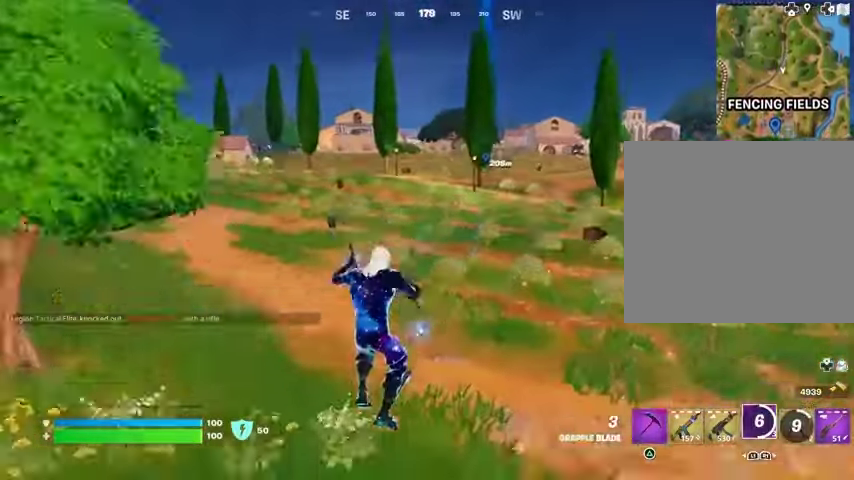
{"dt_ms": 500, "buttons": [], "left_stick": "up", "right_stick": "center", "button_events": [[200, "L3", "down"], [300, "L3", "up"]]}
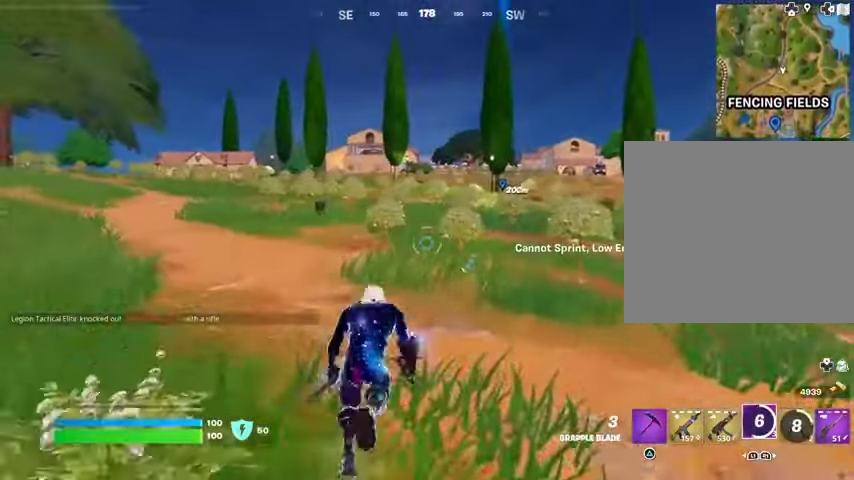
{"dt_ms": 1000, "buttons": [], "left_stick": "up-left", "right_stick": "center", "button_events": [[767, "L3", "down"], [867, "L3", "up"]]}
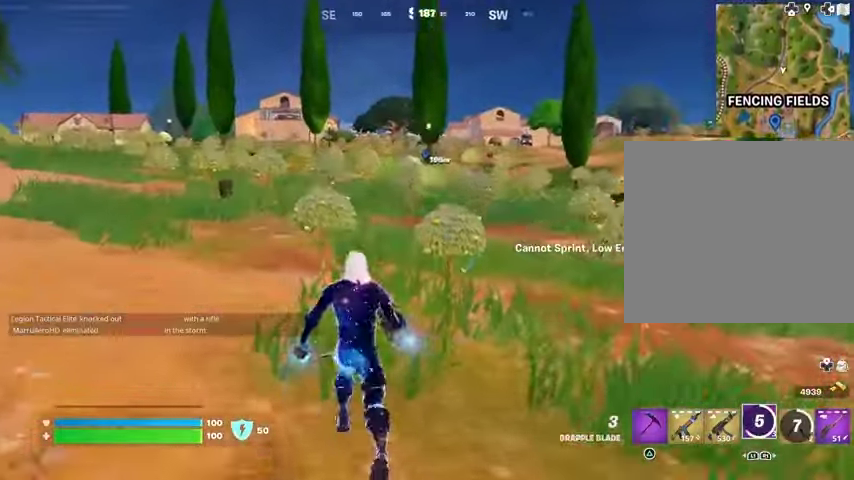
{"dt_ms": 500, "buttons": [], "left_stick": "up-left", "right_stick": "center", "button_events": []}
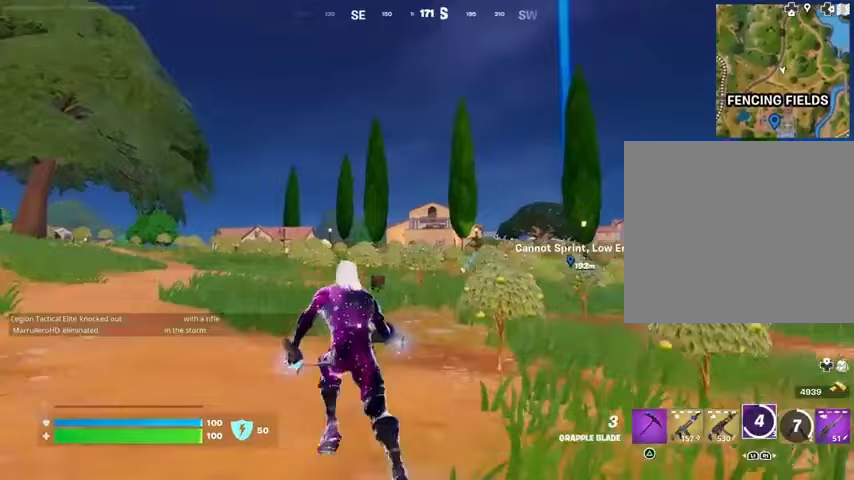
{"dt_ms": 500, "buttons": [], "left_stick": "up-left", "right_stick": "center", "button_events": [[200, "L1", "down"], [200, "L2", "down"], [300, "L1", "up"], [300, "L2", "up"]]}
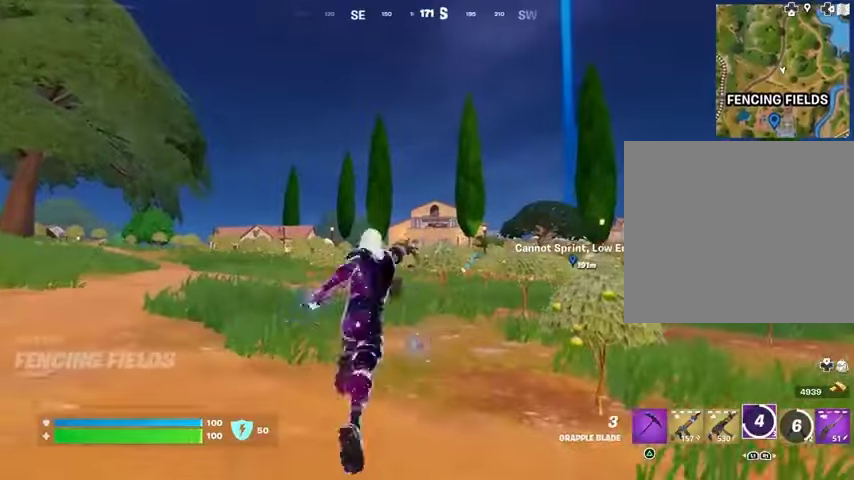
{"dt_ms": 500, "buttons": [], "left_stick": "up-left", "right_stick": "center", "button_events": []}
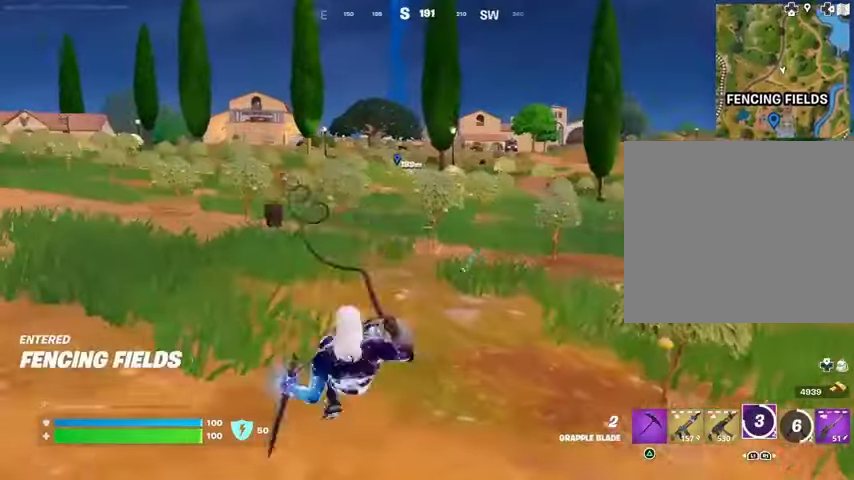
{"dt_ms": 1000, "buttons": [], "left_stick": "up-left", "right_stick": "center"}
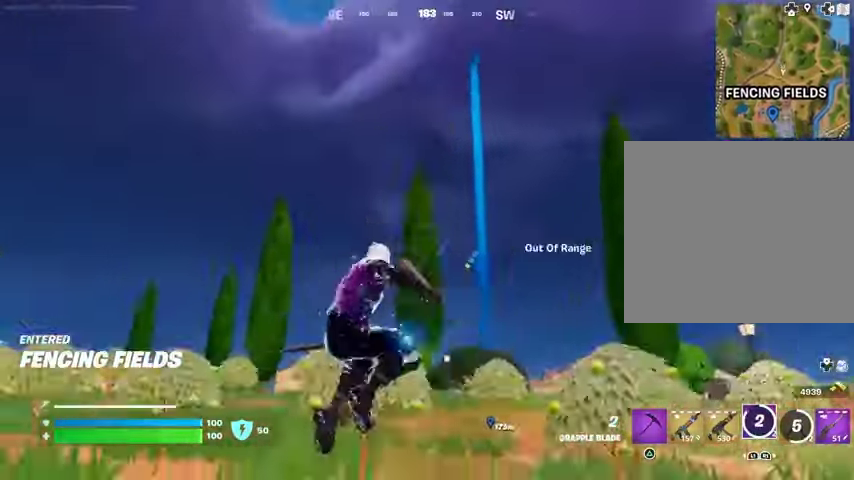
{"dt_ms": 500, "buttons": [], "left_stick": "up-left", "right_stick": "center", "button_events": [[67, "L2", "down"], [133, "L2", "up"], [233, "L1", "down"], [233, "L2", "down"], [333, "L1", "up"], [333, "L2", "up"]]}
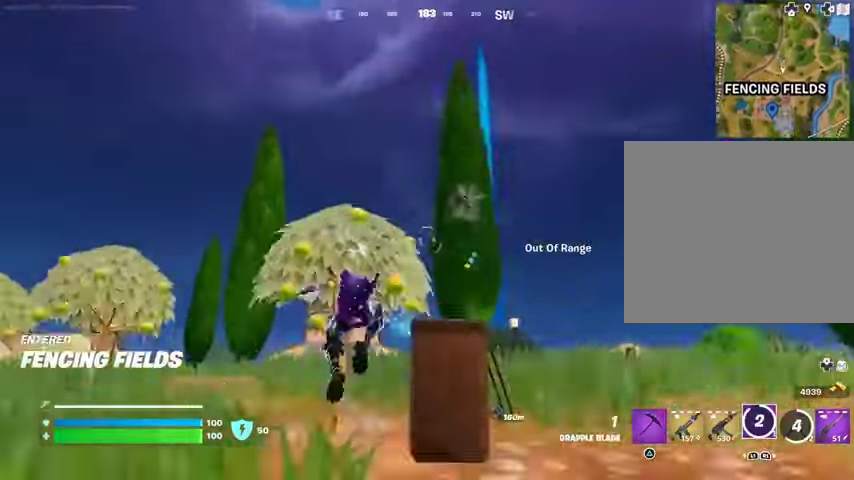
{"dt_ms": 1000, "buttons": [], "left_stick": "left", "right_stick": "center", "button_events": []}
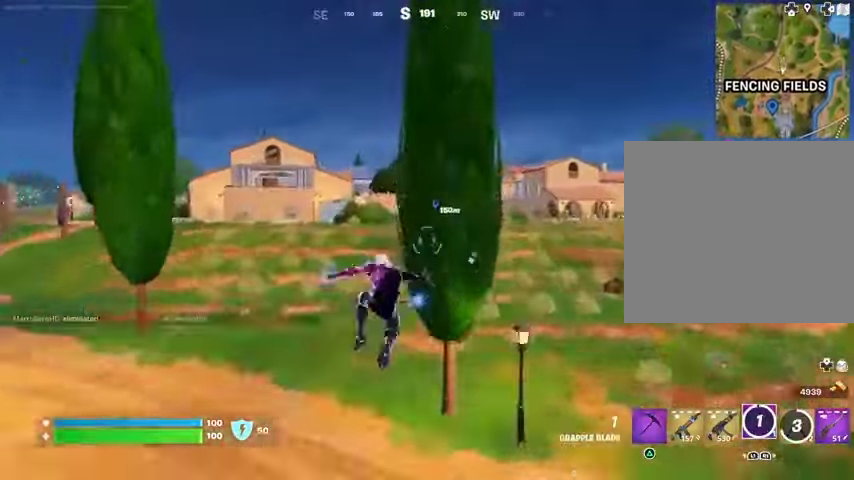
{"dt_ms": 500, "buttons": [], "left_stick": "left", "right_stick": "center", "button_events": []}
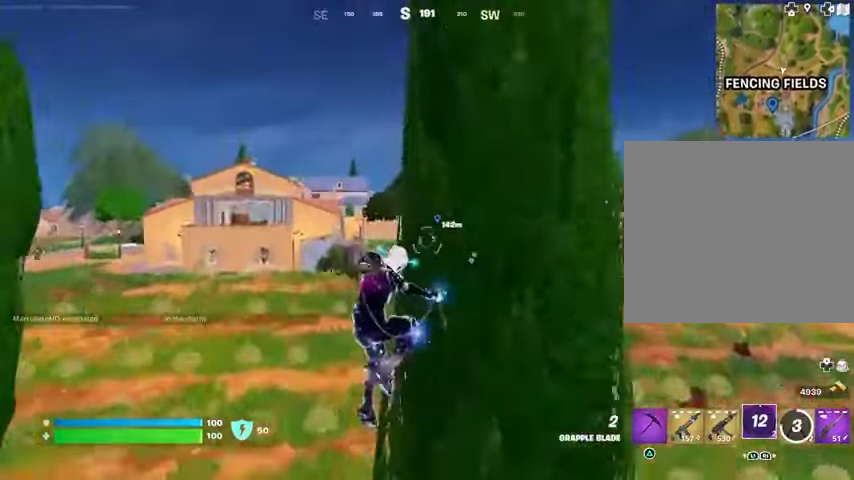
{"dt_ms": 500, "buttons": [], "left_stick": "left", "right_stick": "center", "button_events": [[300, "R1", "down"], [367, "R1", "up"]]}
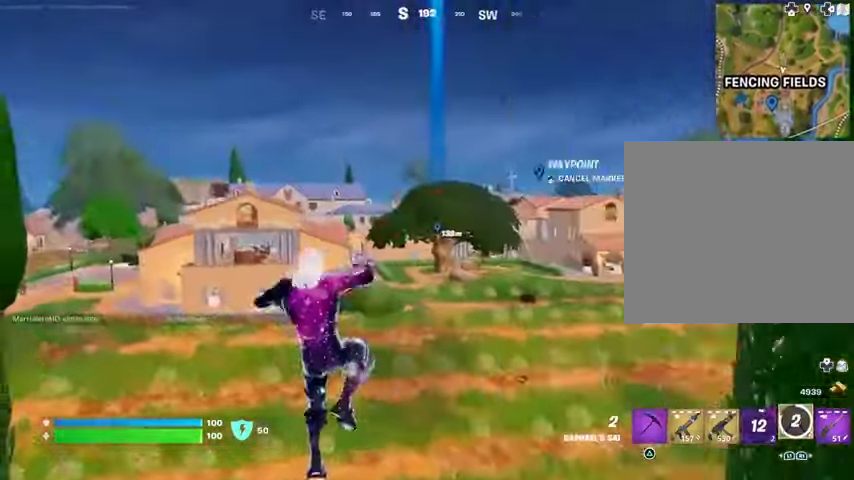
{"dt_ms": 1000, "buttons": [], "left_stick": "up", "right_stick": "center", "button_events": [[133, "L1", "down"], [133, "L2", "down"], [233, "L1", "up"], [233, "L2", "up"]]}
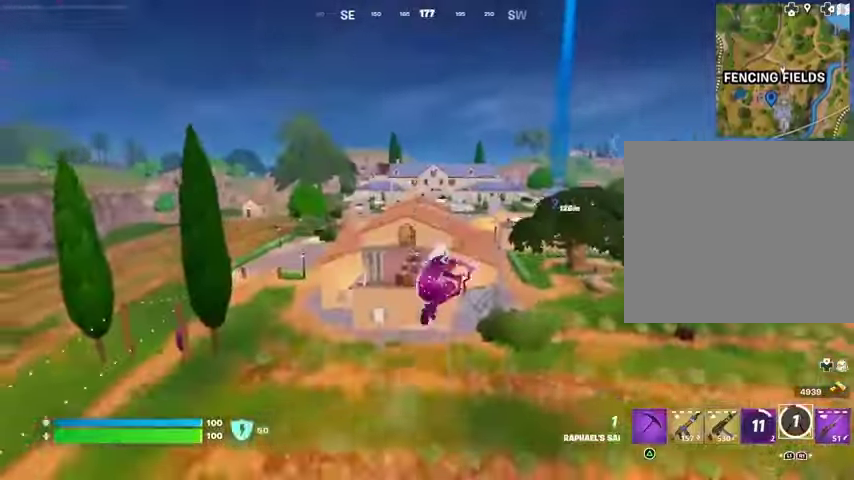
{"dt_ms": 500, "buttons": [], "left_stick": "up-left", "right_stick": "center", "button_events": [[133, "L2", "down"], [167, "L1", "down"], [233, "L1", "up"], [233, "L2", "up"]]}
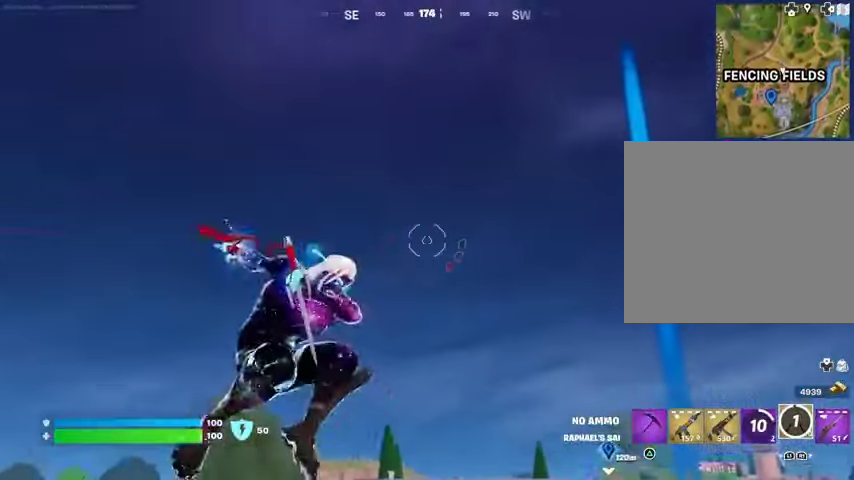
{"dt_ms": 500, "buttons": [], "left_stick": "center", "right_stick": "center", "button_events": []}
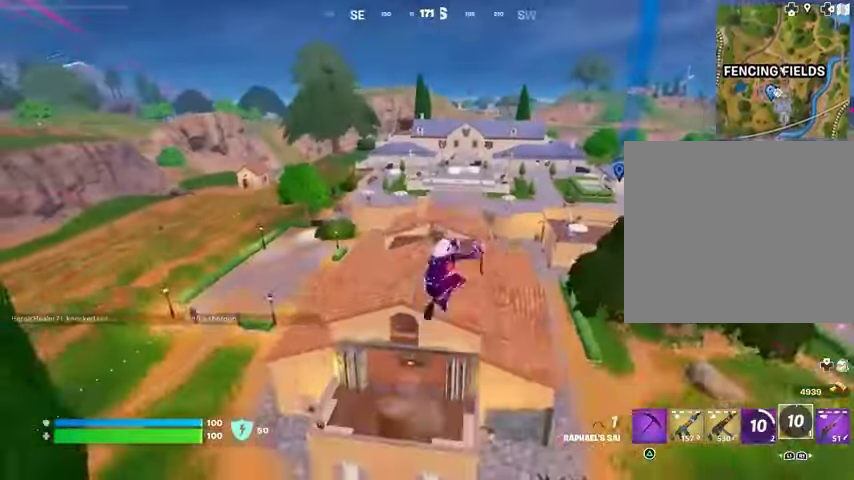
{"dt_ms": 500, "buttons": [], "left_stick": "up-left", "right_stick": "center", "button_events": []}
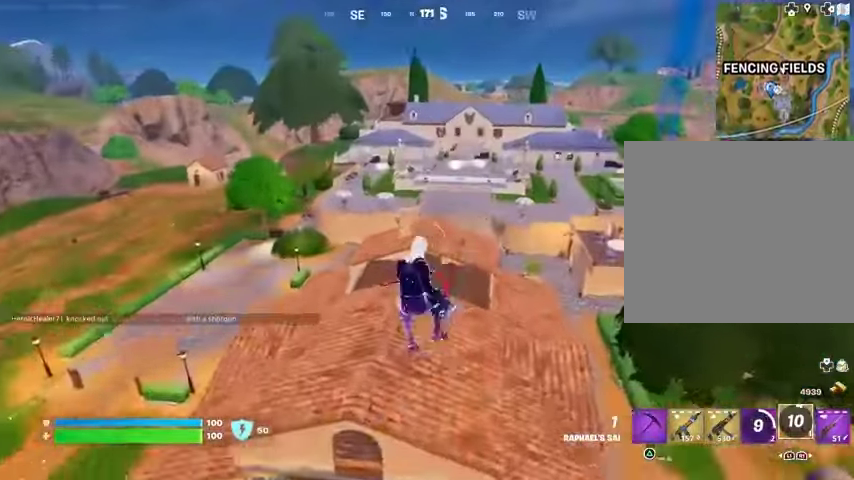
{"dt_ms": 500, "buttons": [], "left_stick": "up-left", "right_stick": "center", "button_events": [[67, "R1", "down"], [167, "R1", "up"]]}
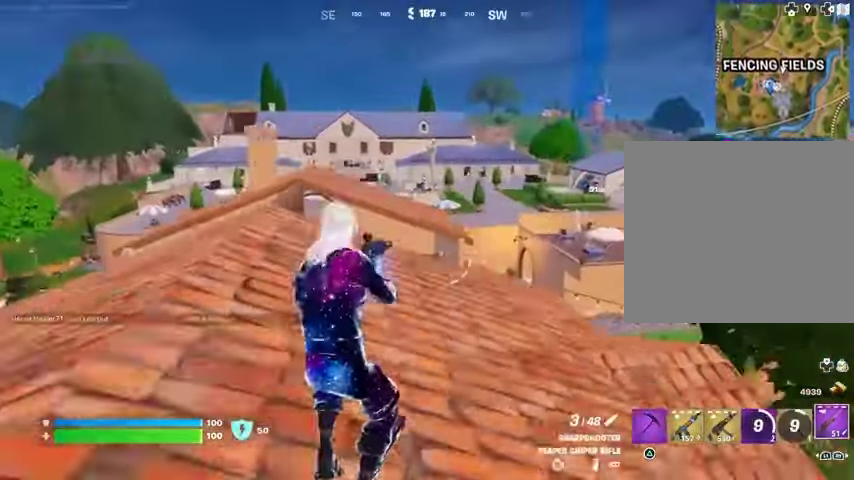
{"dt_ms": 500, "buttons": [], "left_stick": "up-left", "right_stick": "center", "button_events": [[33, "L3", "down"], [167, "L3", "up"]]}
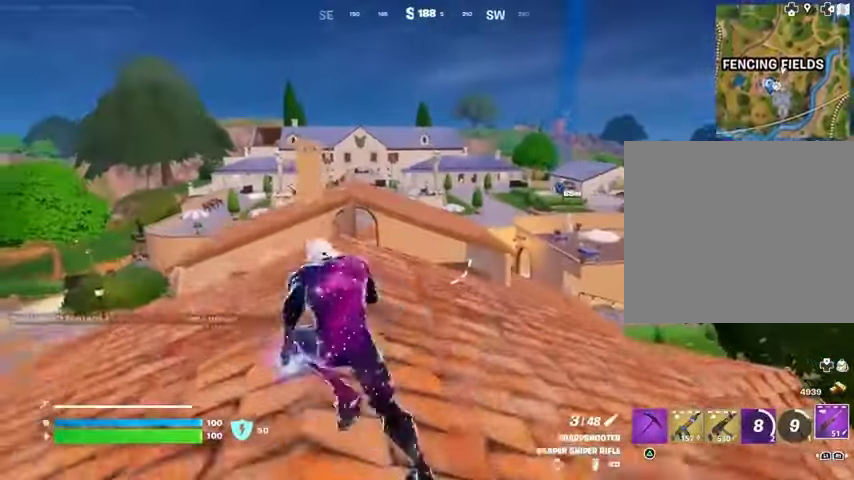
{"dt_ms": 1000, "buttons": [], "left_stick": "up", "right_stick": "center", "button_events": [[667, "CROSS", "down"], [733, "CROSS", "up"]]}
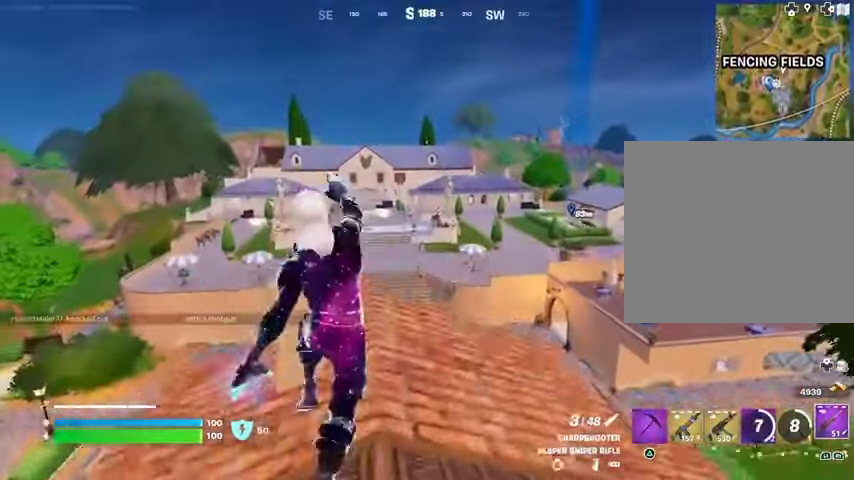
{"dt_ms": 500, "buttons": [], "left_stick": "up-right", "right_stick": "center", "button_events": []}